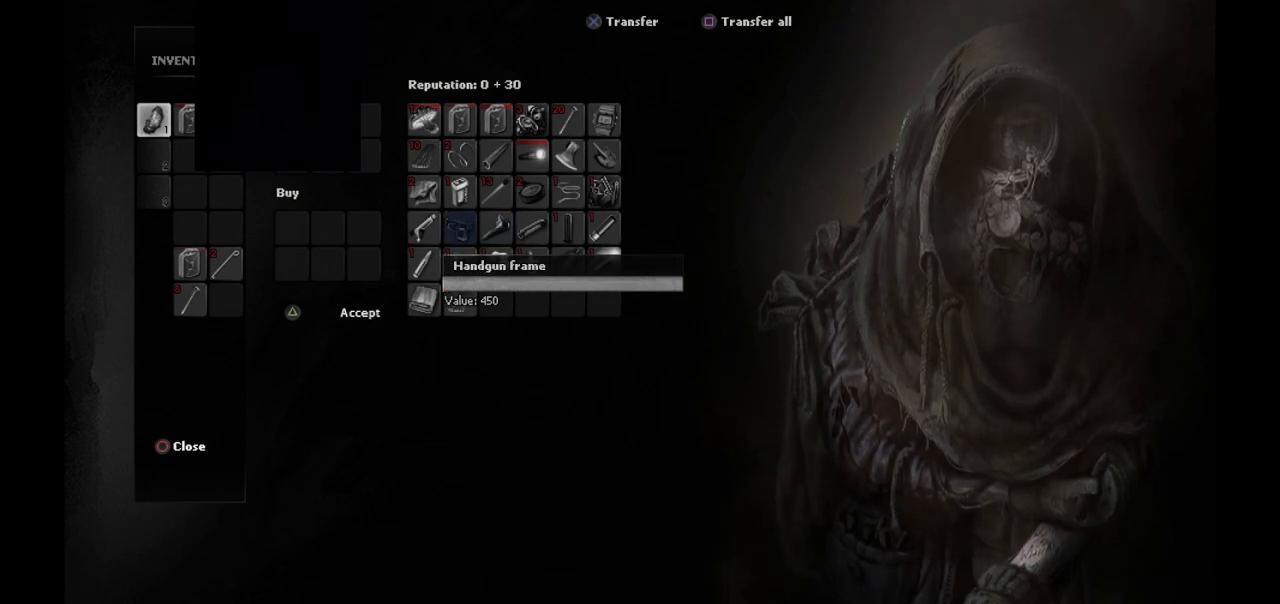
Gameplay with a controller (PlayStation layout); each line is a JSON object with the inputs held at the frame after it. "events" lists button and stick changes between this image and that frame as [ms after this image, input, new state], when the widget could be followed in between.
{"buttons": [], "left_stick": "center", "right_stick": "center", "events": [[267, "DPAD_LEFT", "down"], [367, "DPAD_LEFT", "up"]]}
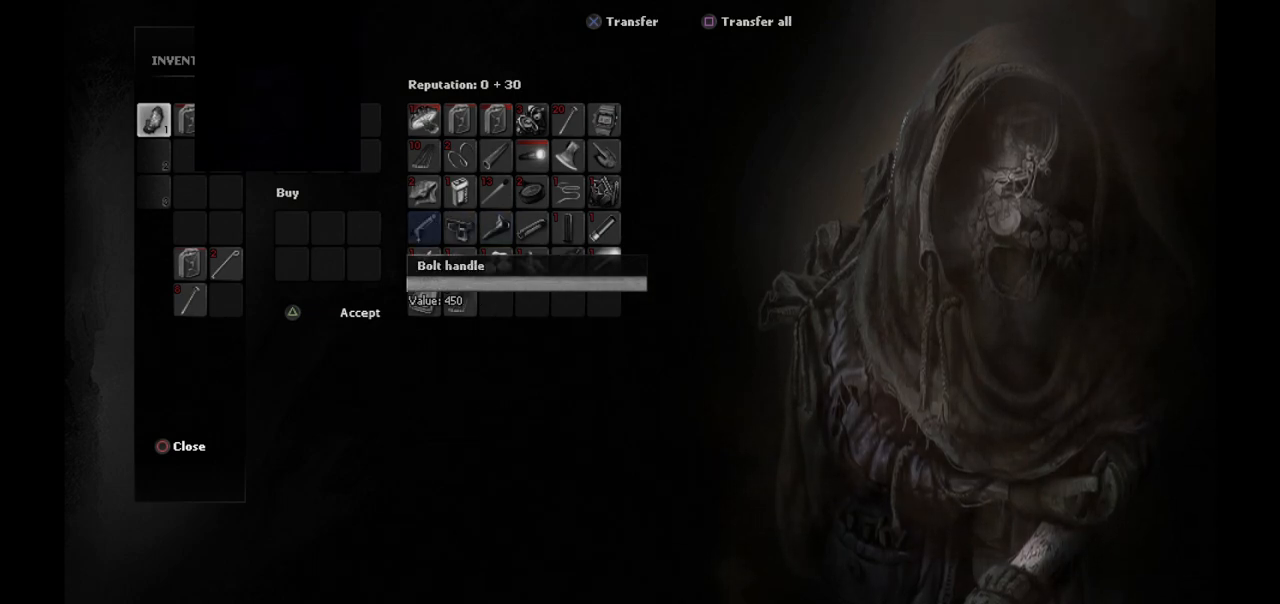
{"buttons": [], "left_stick": "center", "right_stick": "center", "events": []}
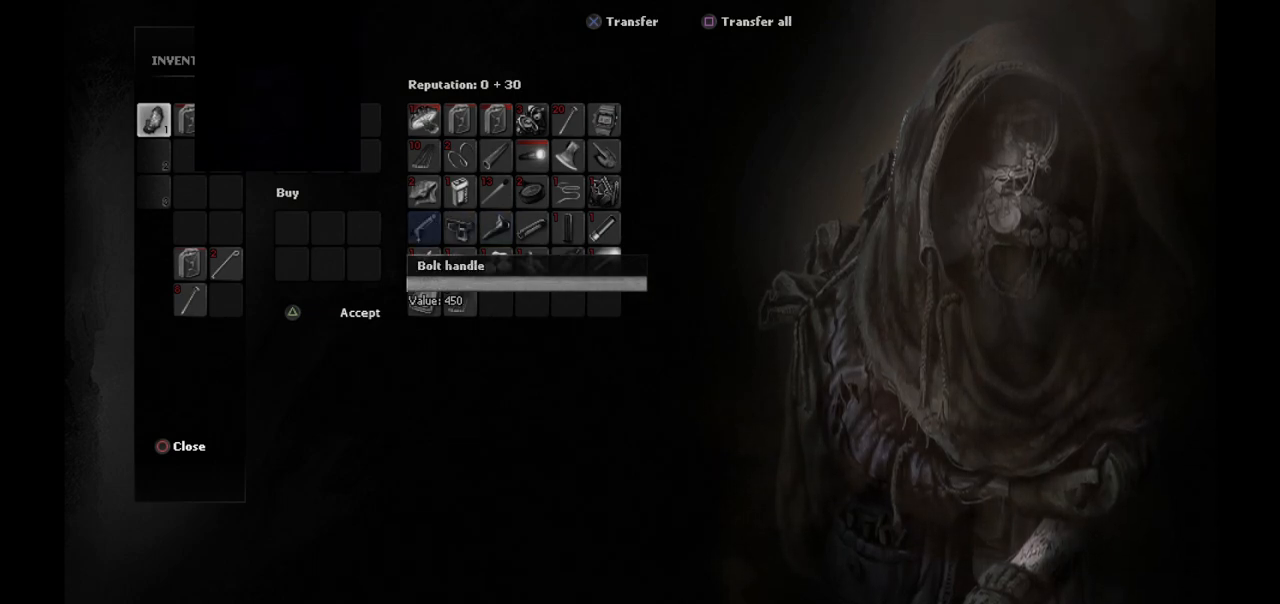
{"buttons": [], "left_stick": "center", "right_stick": "center", "events": [[167, "DPAD_DOWN", "down"], [267, "DPAD_DOWN", "up"]]}
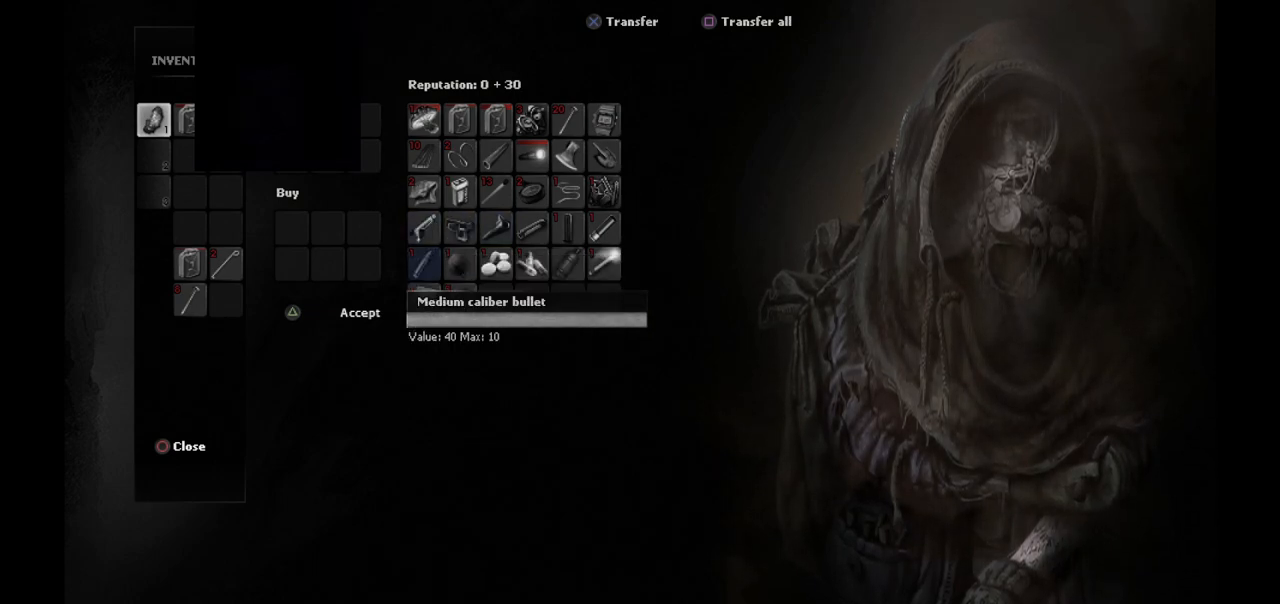
{"buttons": [], "left_stick": "center", "right_stick": "center", "events": []}
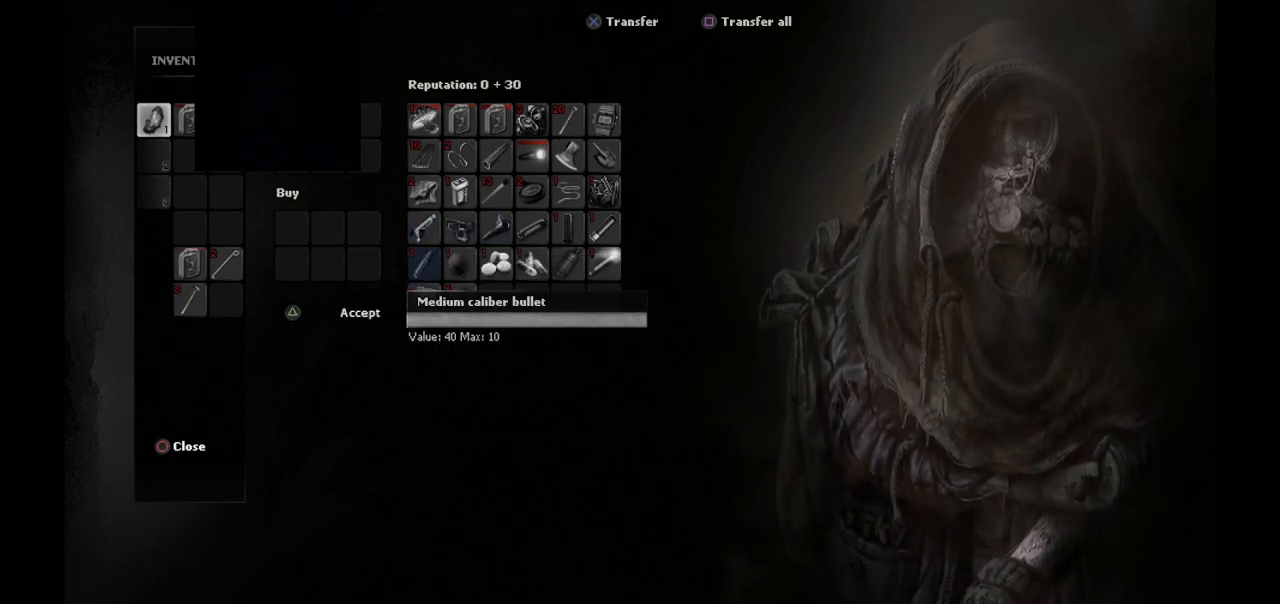
{"buttons": [], "left_stick": "center", "right_stick": "center", "events": []}
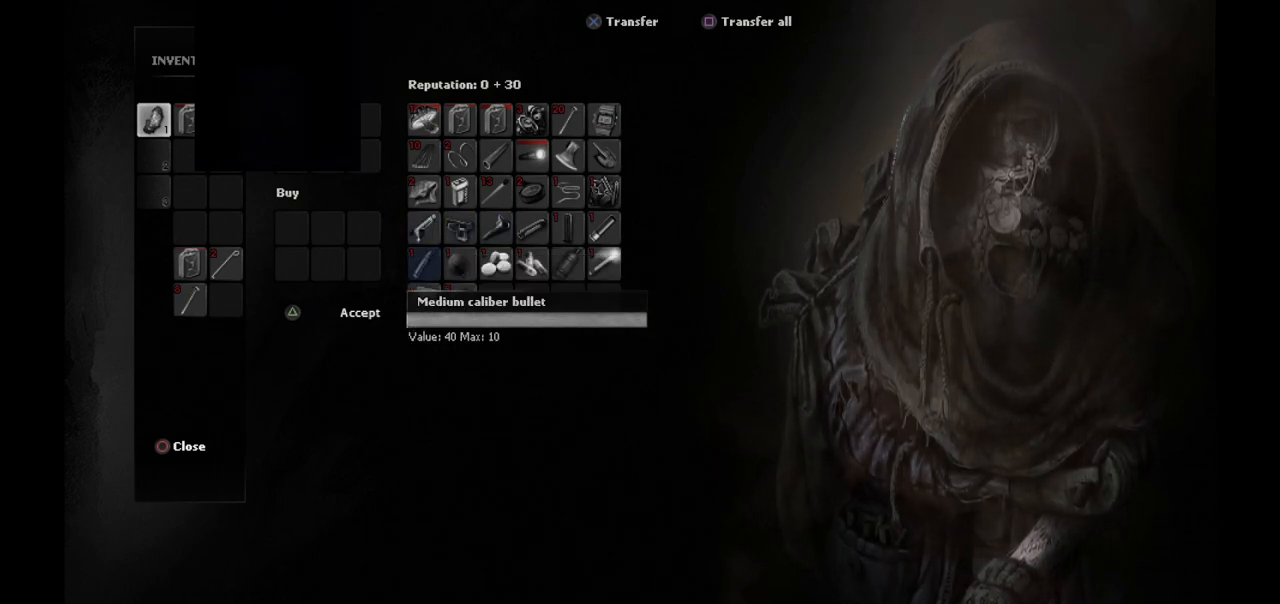
{"buttons": ["DPAD_UP"], "left_stick": "center", "right_stick": "center", "events": [[483, "DPAD_UP", "down"]]}
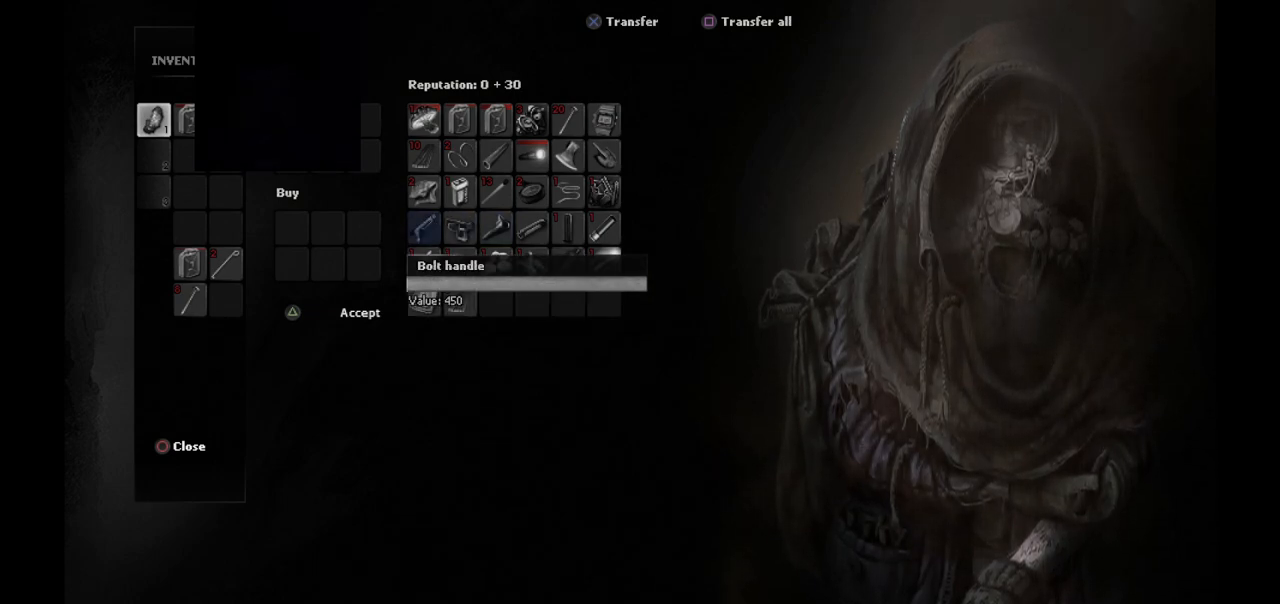
{"buttons": [], "left_stick": "center", "right_stick": "center", "events": [[67, "DPAD_UP", "up"], [183, "DPAD_RIGHT", "down"], [267, "DPAD_RIGHT", "up"], [383, "DPAD_UP", "down"], [450, "DPAD_UP", "up"]]}
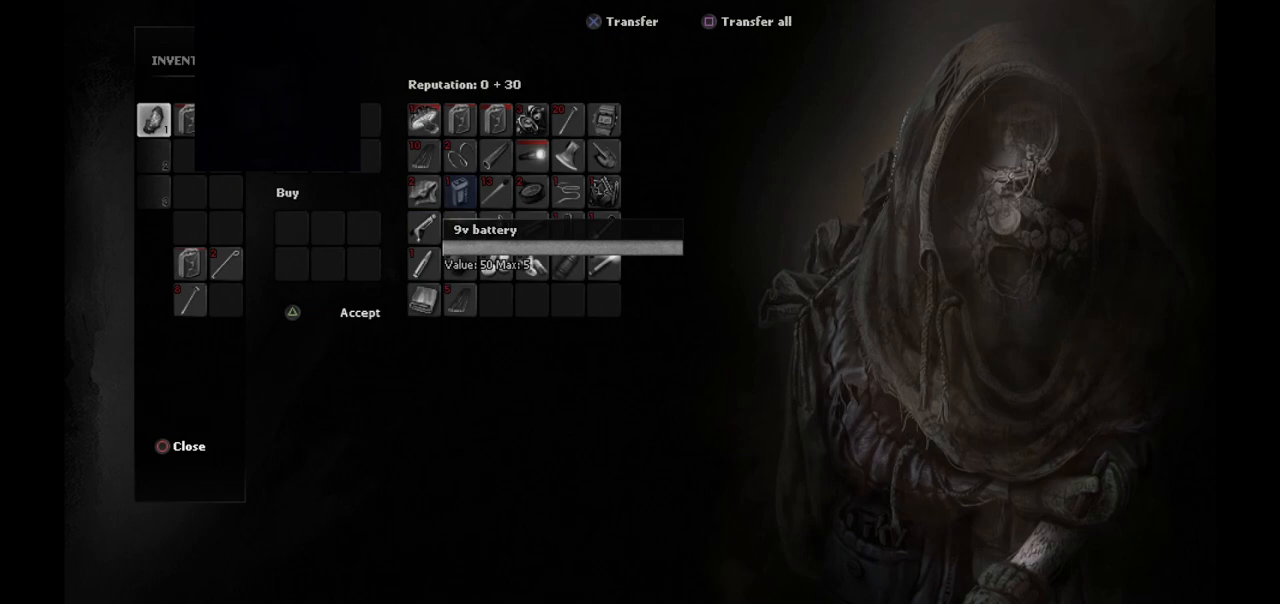
{"buttons": [], "left_stick": "center", "right_stick": "center", "events": [[50, "DPAD_UP", "down"], [117, "DPAD_UP", "up"], [317, "DPAD_RIGHT", "down"], [400, "DPAD_RIGHT", "up"]]}
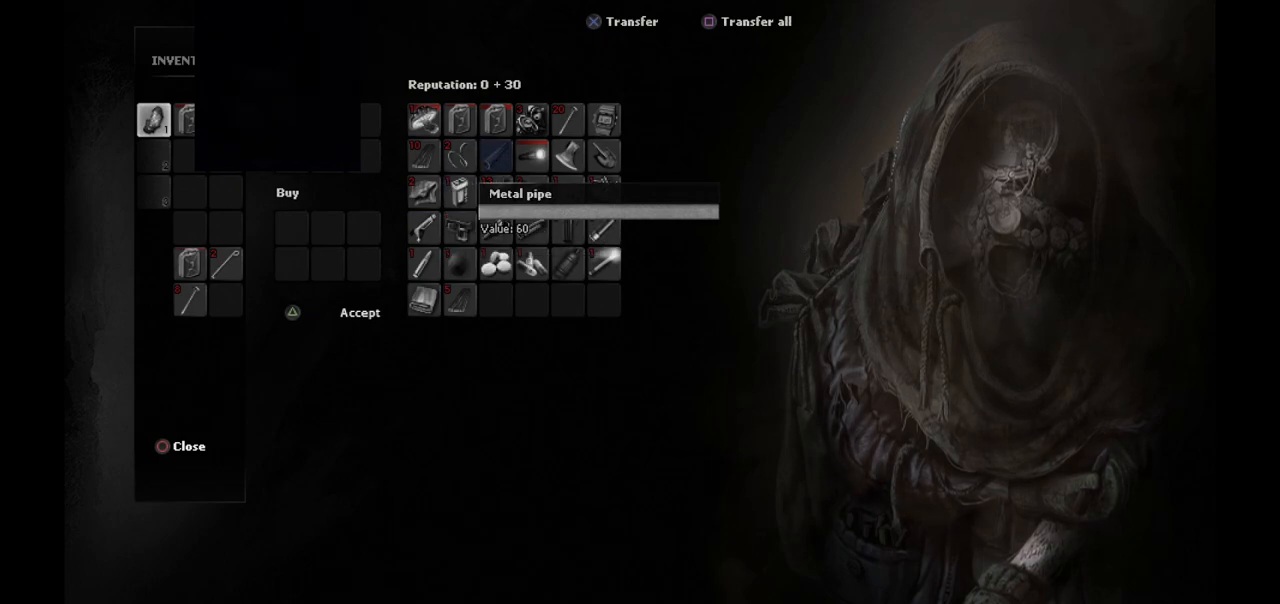
{"buttons": ["DPAD_DOWN"], "left_stick": "center", "right_stick": "center", "events": [[300, "DPAD_DOWN", "down"], [400, "DPAD_DOWN", "up"], [500, "DPAD_DOWN", "down"]]}
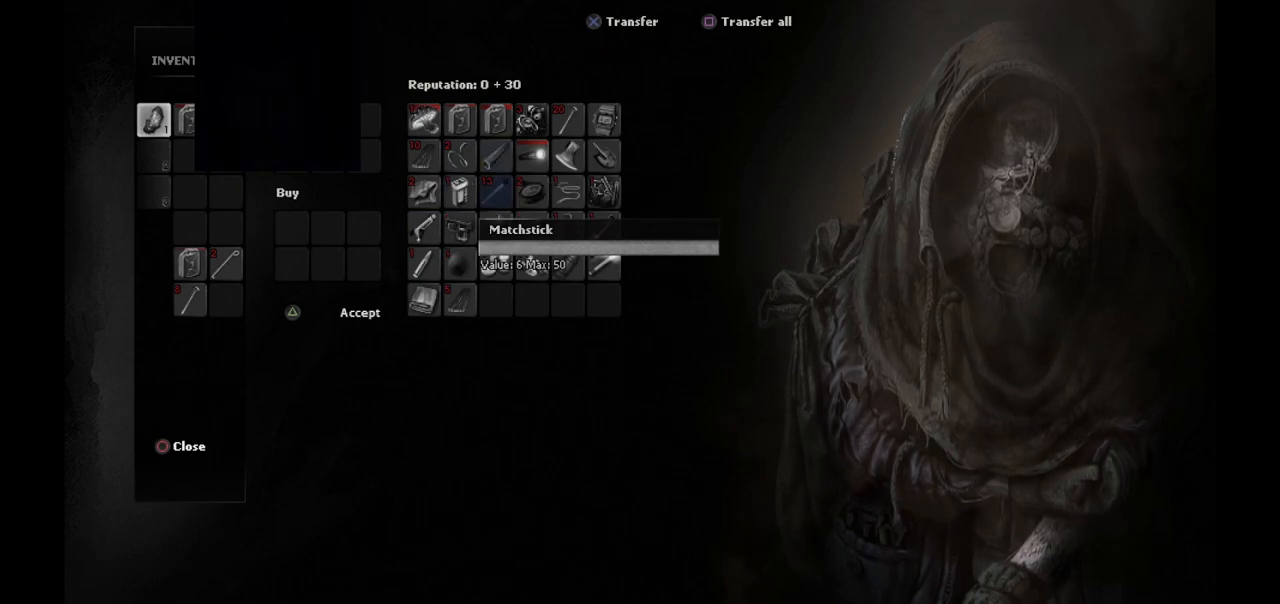
{"buttons": [], "left_stick": "center", "right_stick": "center", "events": [[117, "DPAD_DOWN", "up"], [200, "DPAD_DOWN", "down"], [317, "DPAD_DOWN", "up"]]}
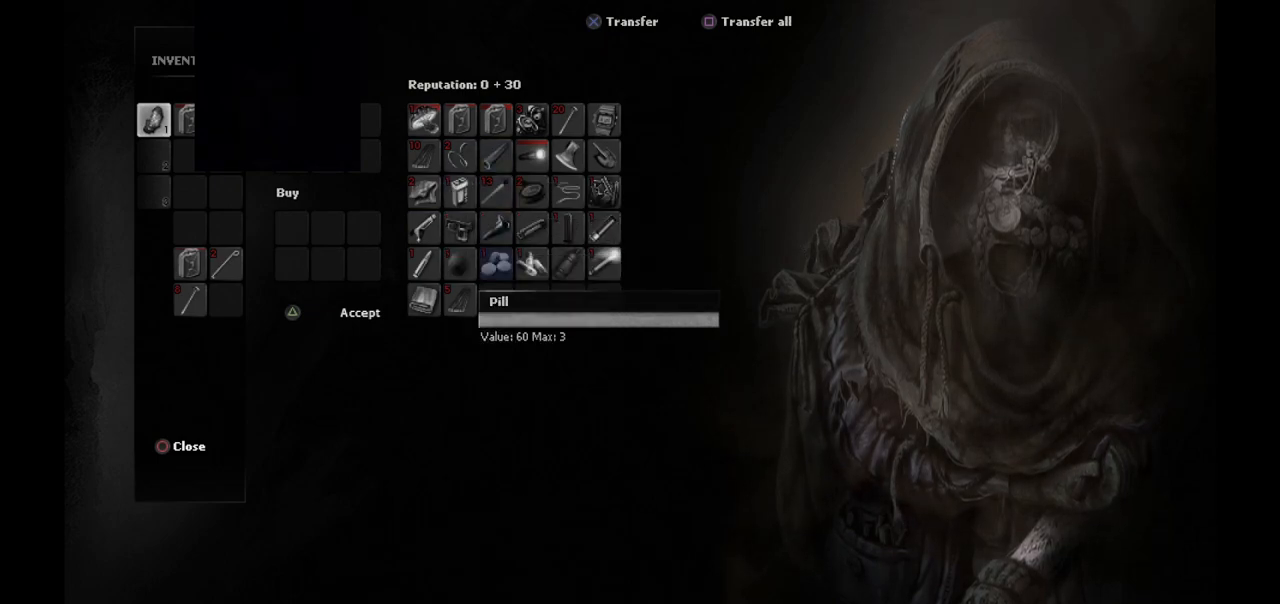
{"buttons": [], "left_stick": "center", "right_stick": "center", "events": [[350, "DPAD_RIGHT", "down"], [450, "DPAD_RIGHT", "up"]]}
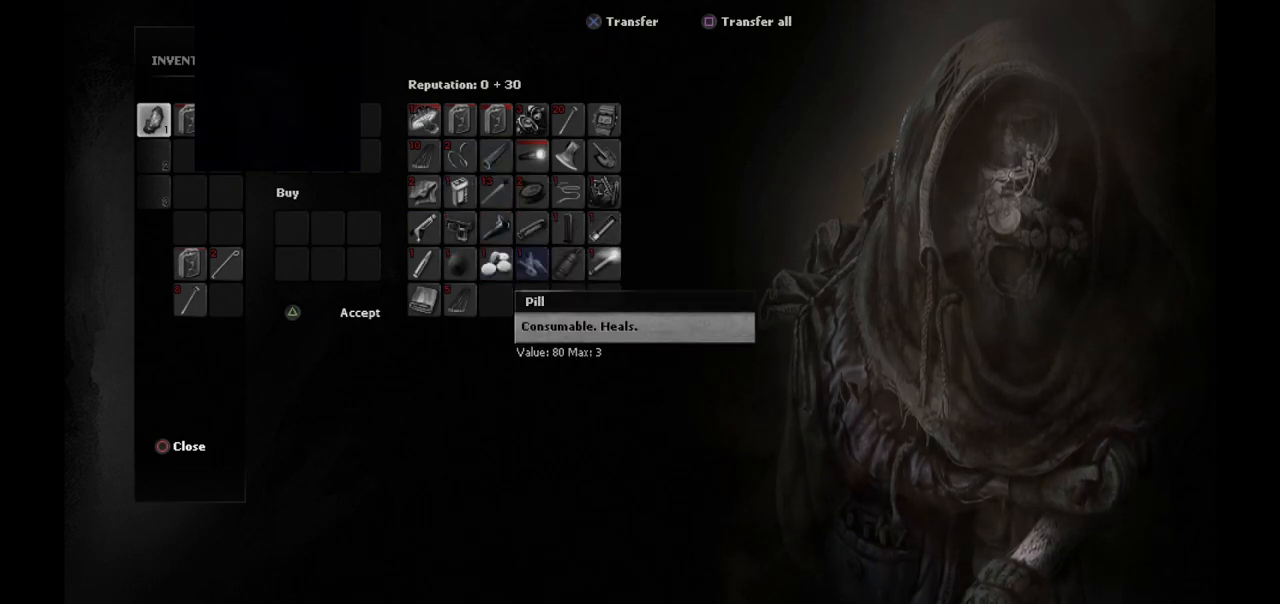
{"buttons": [], "left_stick": "center", "right_stick": "center", "events": [[133, "DPAD_RIGHT", "down"], [250, "DPAD_RIGHT", "up"]]}
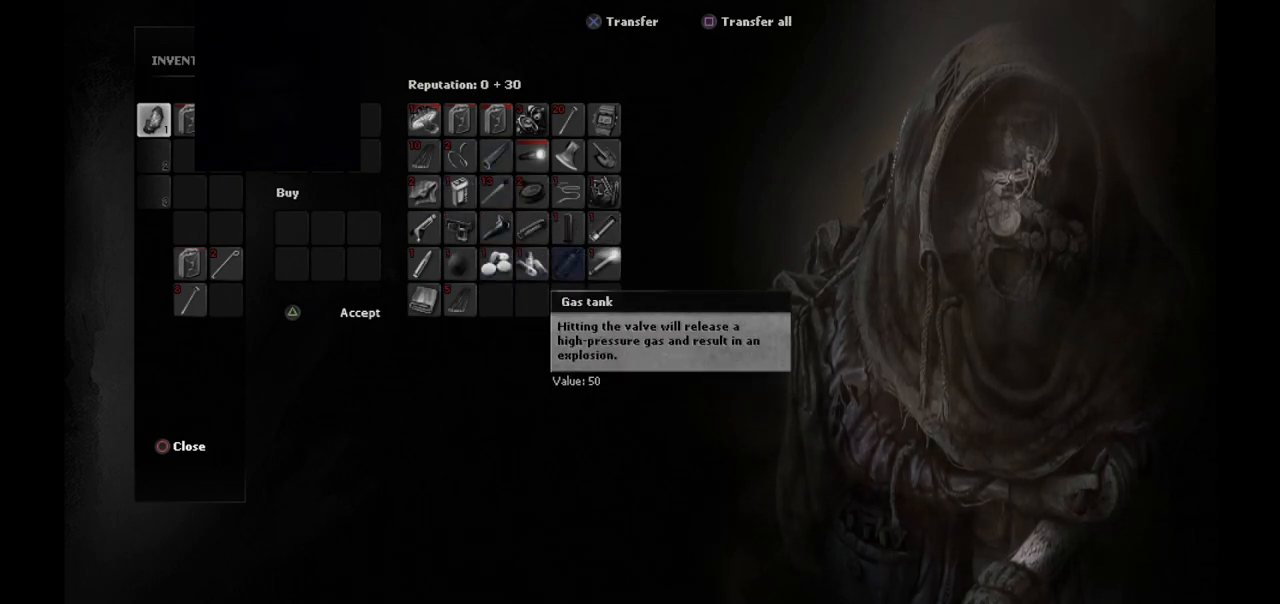
{"buttons": [], "left_stick": "center", "right_stick": "center", "events": []}
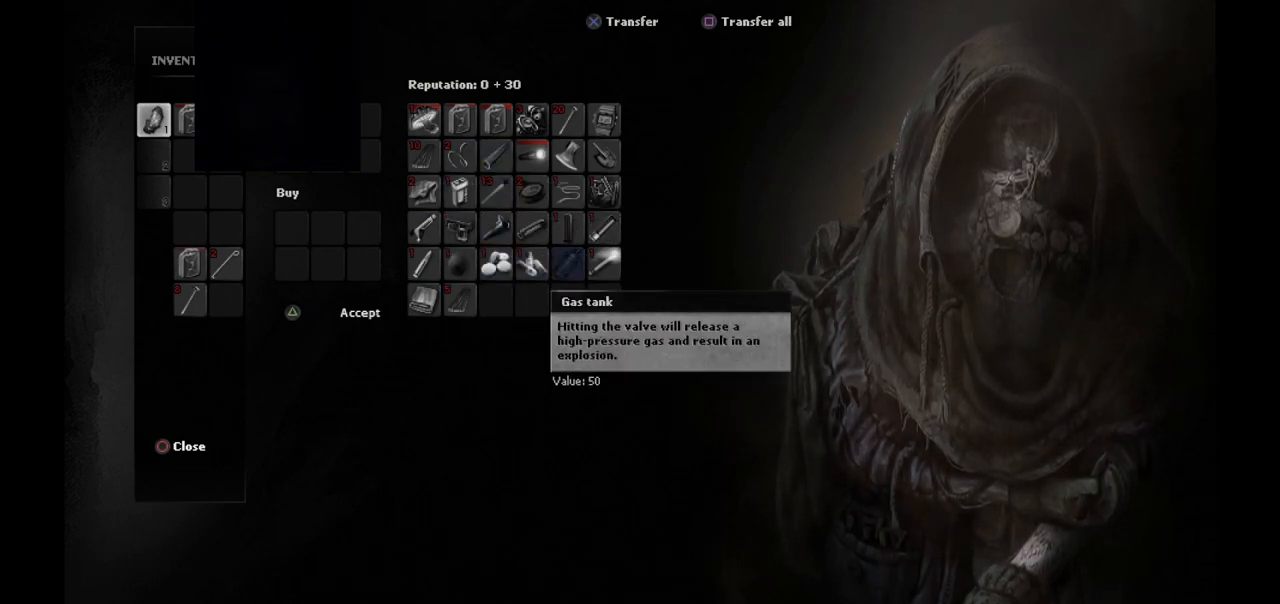
{"buttons": [], "left_stick": "center", "right_stick": "center", "events": [[417, "DPAD_LEFT", "down"], [450, "DPAD_LEFT", "up"]]}
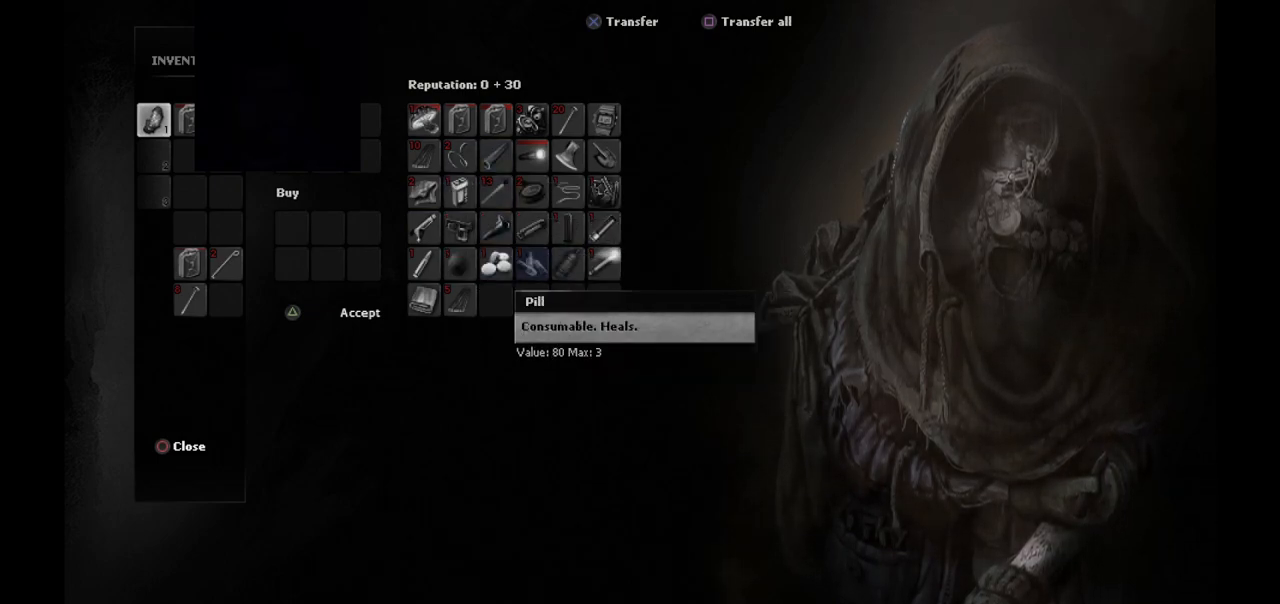
{"buttons": [], "left_stick": "center", "right_stick": "center", "events": [[100, "DPAD_UP", "down"], [167, "DPAD_UP", "up"]]}
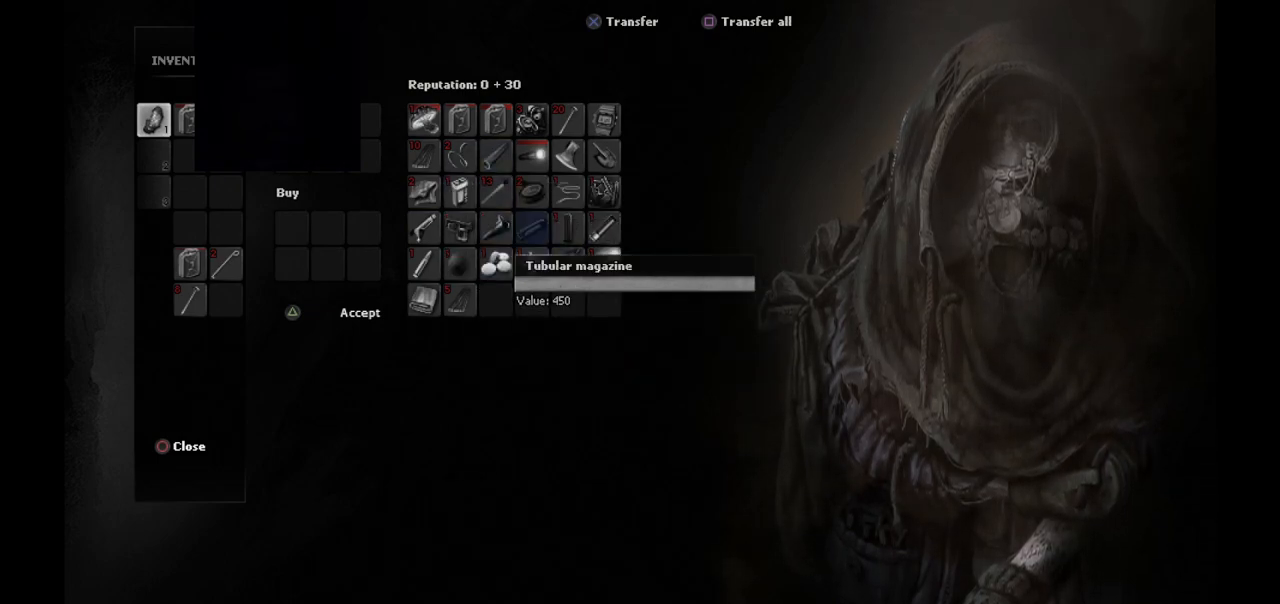
{"buttons": ["DPAD_RIGHT"], "left_stick": "center", "right_stick": "center", "events": [[500, "DPAD_RIGHT", "down"]]}
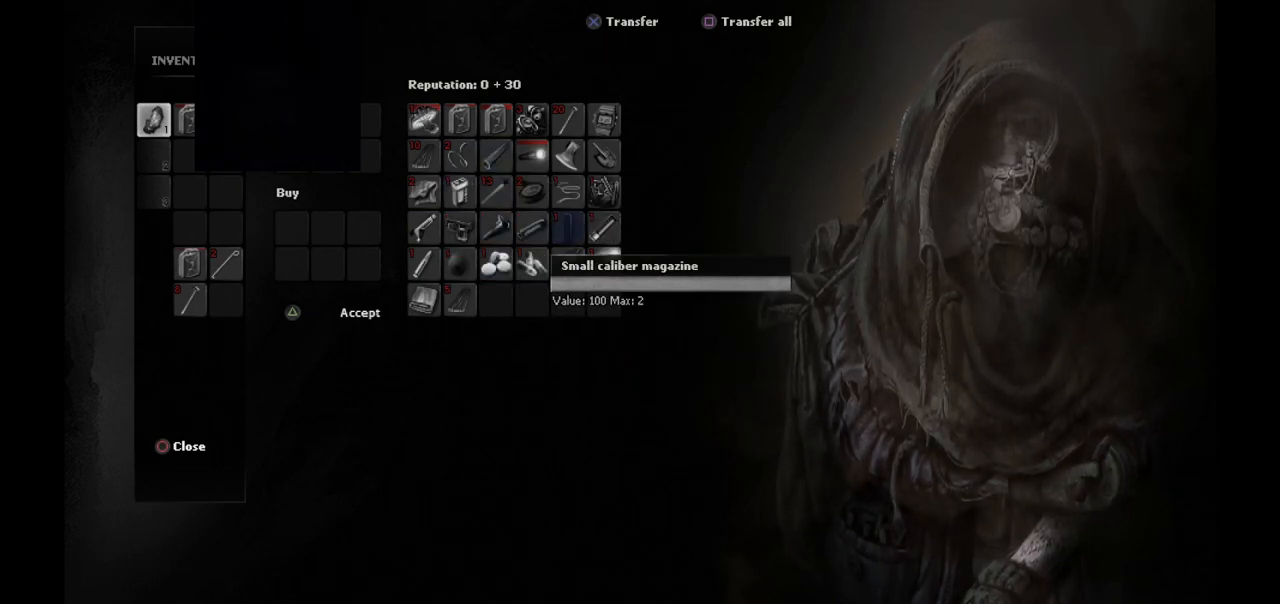
{"buttons": [], "left_stick": "center", "right_stick": "center", "events": [[67, "DPAD_RIGHT", "up"], [200, "DPAD_RIGHT", "down"], [300, "DPAD_RIGHT", "up"]]}
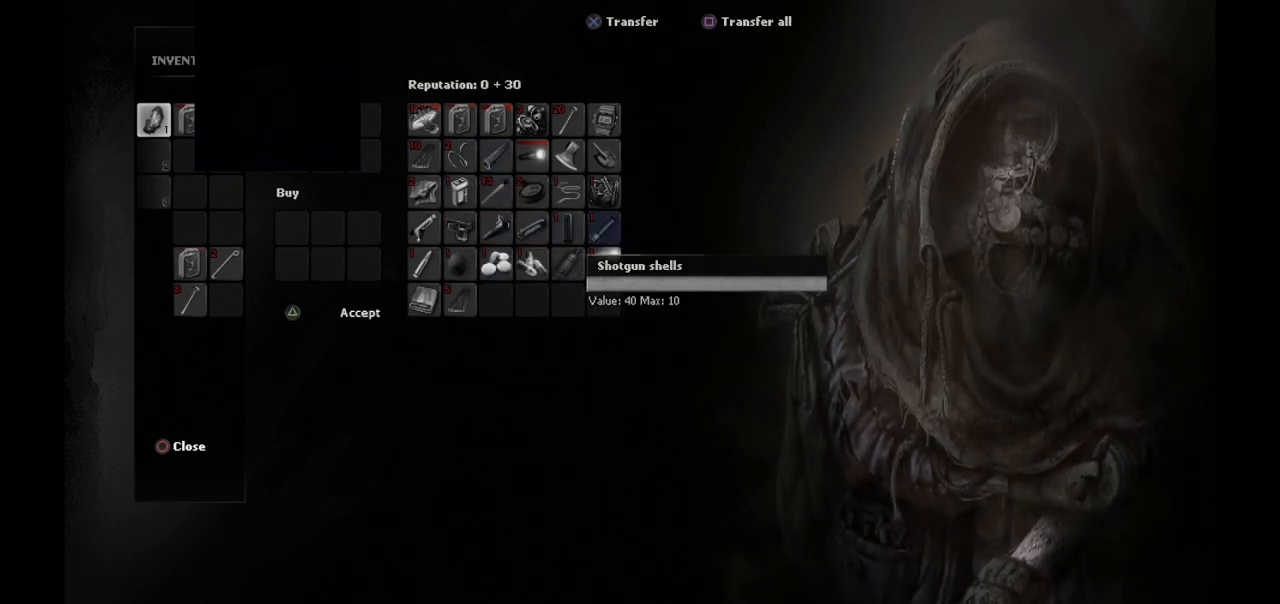
{"buttons": [], "left_stick": "center", "right_stick": "center", "events": [[67, "DPAD_LEFT", "down"], [150, "DPAD_LEFT", "up"], [283, "DPAD_LEFT", "down"], [350, "DPAD_LEFT", "up"]]}
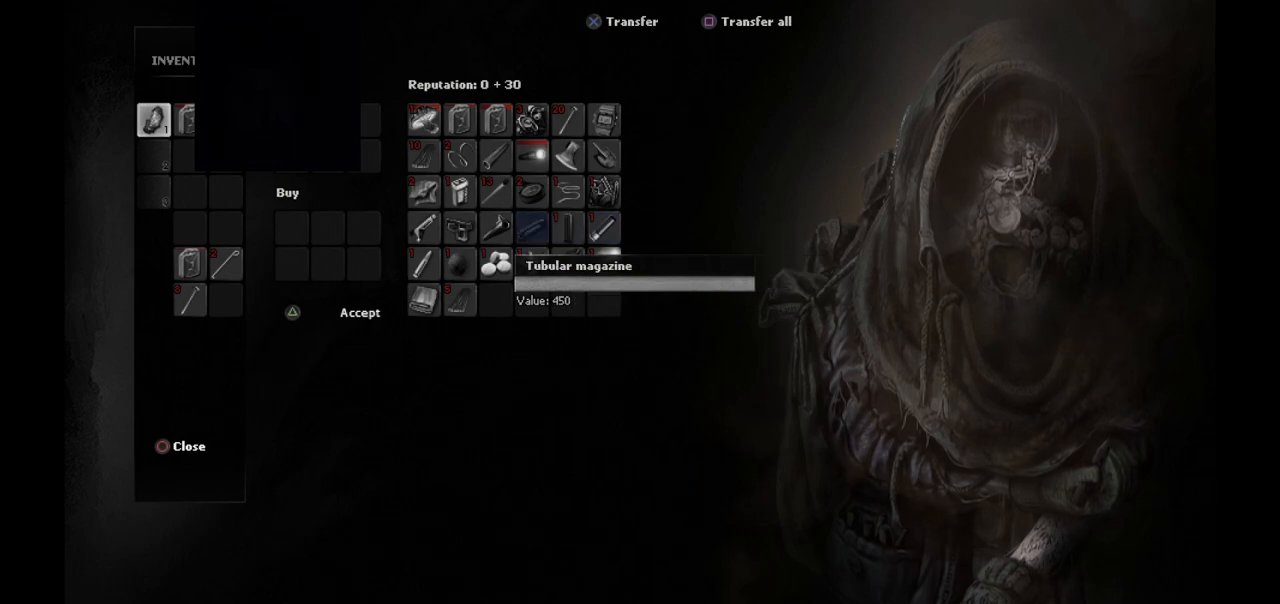
{"buttons": ["DPAD_RIGHT"], "left_stick": "center", "right_stick": "center", "events": [[467, "DPAD_RIGHT", "down"]]}
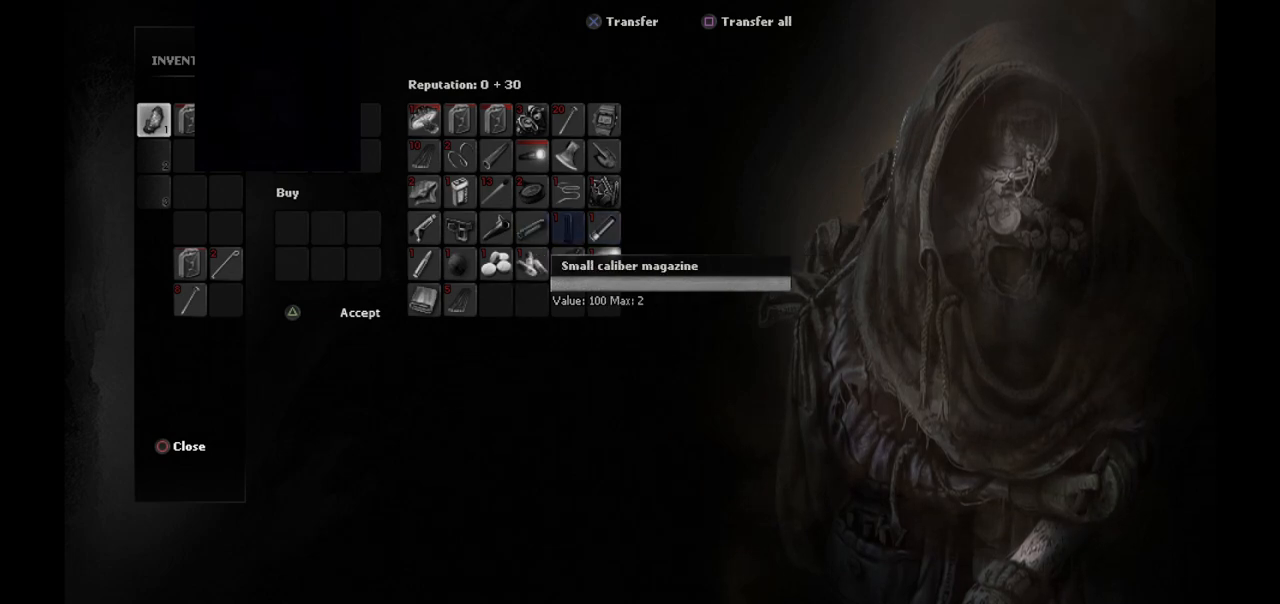
{"buttons": [], "left_stick": "center", "right_stick": "center", "events": [[67, "DPAD_RIGHT", "up"], [400, "DPAD_RIGHT", "down"], [450, "DPAD_RIGHT", "up"]]}
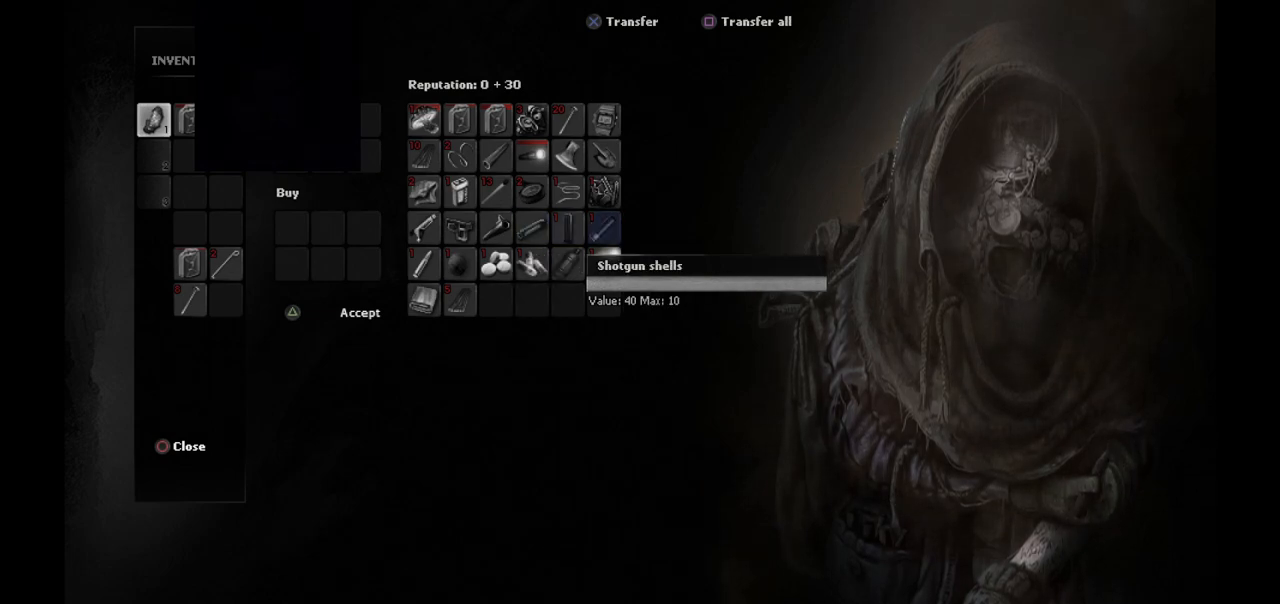
{"buttons": [], "left_stick": "center", "right_stick": "center", "events": []}
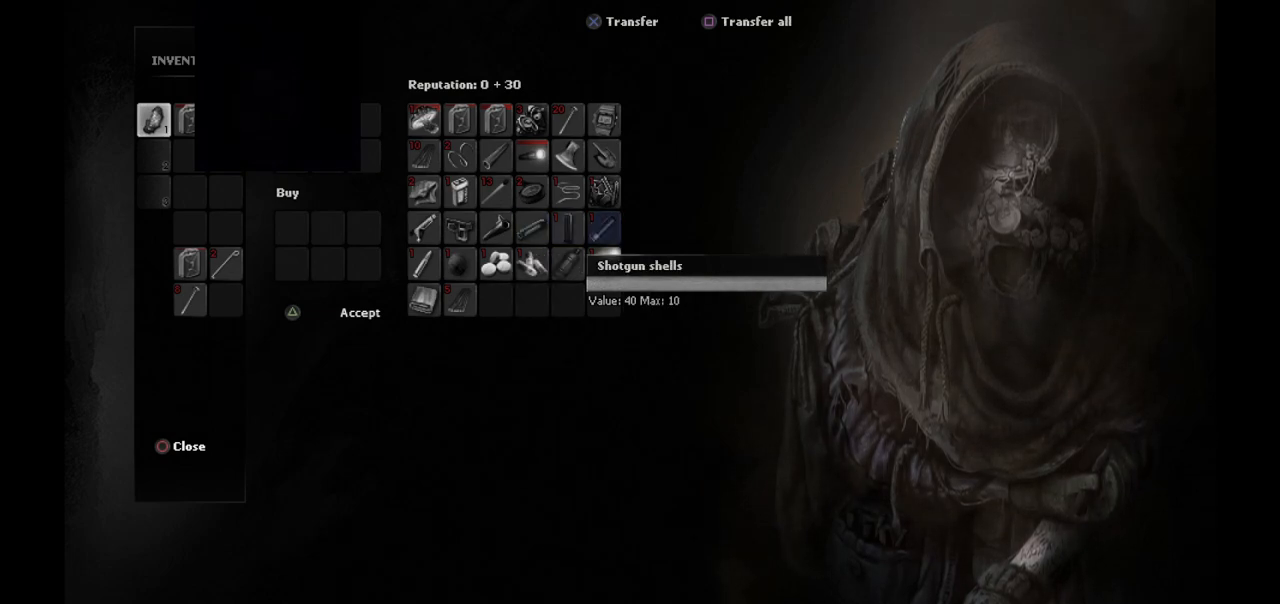
{"buttons": [], "left_stick": "center", "right_stick": "center", "events": [[117, "DPAD_LEFT", "down"], [200, "DPAD_LEFT", "up"], [333, "DPAD_LEFT", "down"], [400, "DPAD_LEFT", "up"]]}
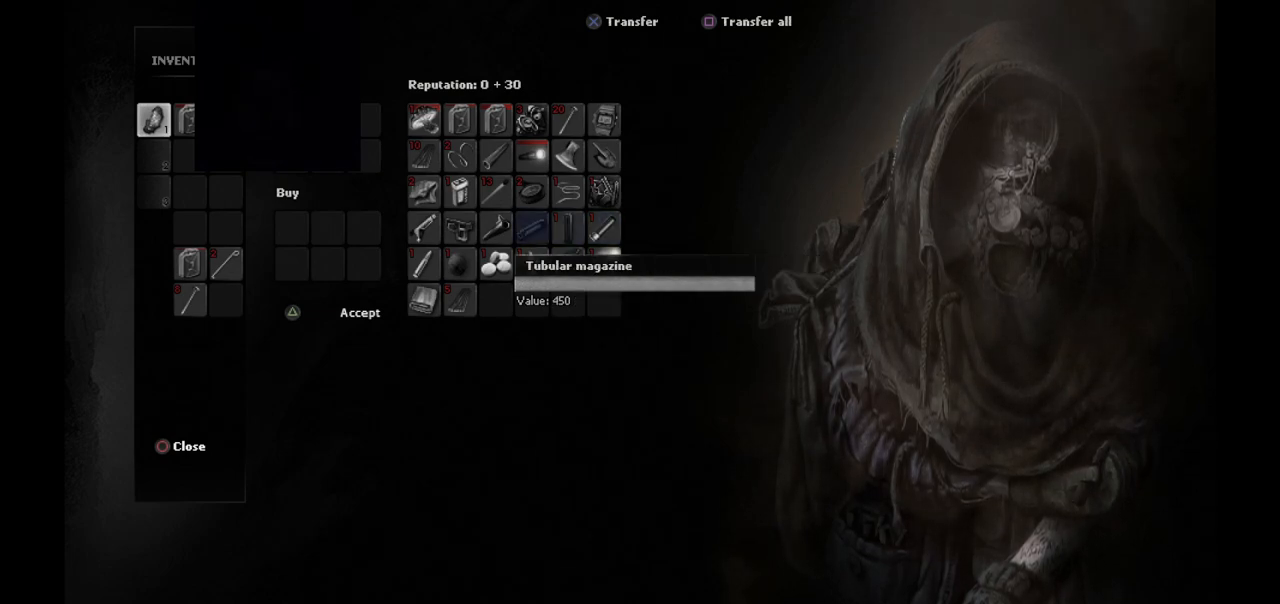
{"buttons": [], "left_stick": "center", "right_stick": "center", "events": [[17, "DPAD_LEFT", "down"], [83, "DPAD_LEFT", "up"], [333, "DPAD_RIGHT", "down"], [400, "DPAD_RIGHT", "up"]]}
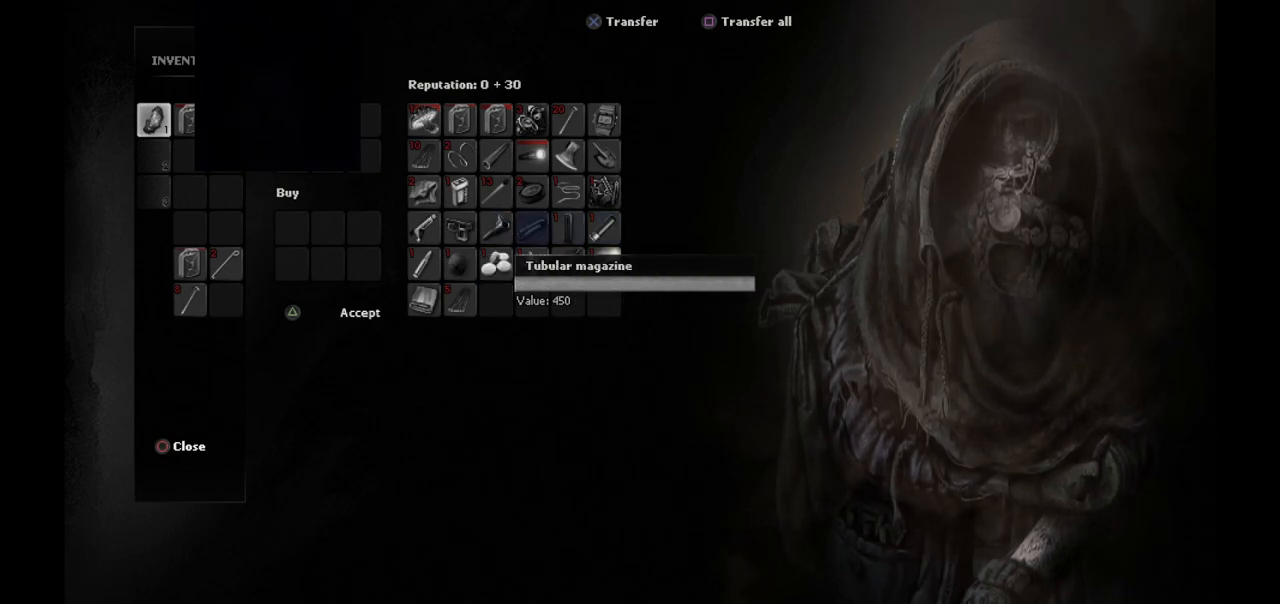
{"buttons": [], "left_stick": "center", "right_stick": "center", "events": []}
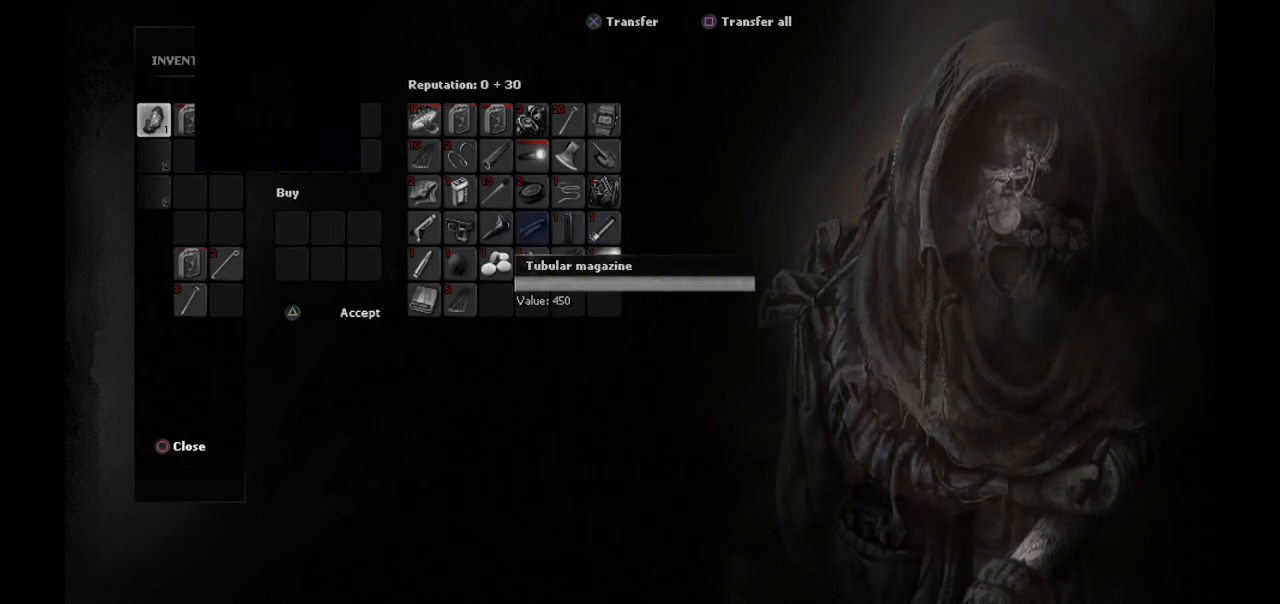
{"buttons": [], "left_stick": "center", "right_stick": "center", "events": [[267, "DPAD_LEFT", "down"], [350, "DPAD_LEFT", "up"]]}
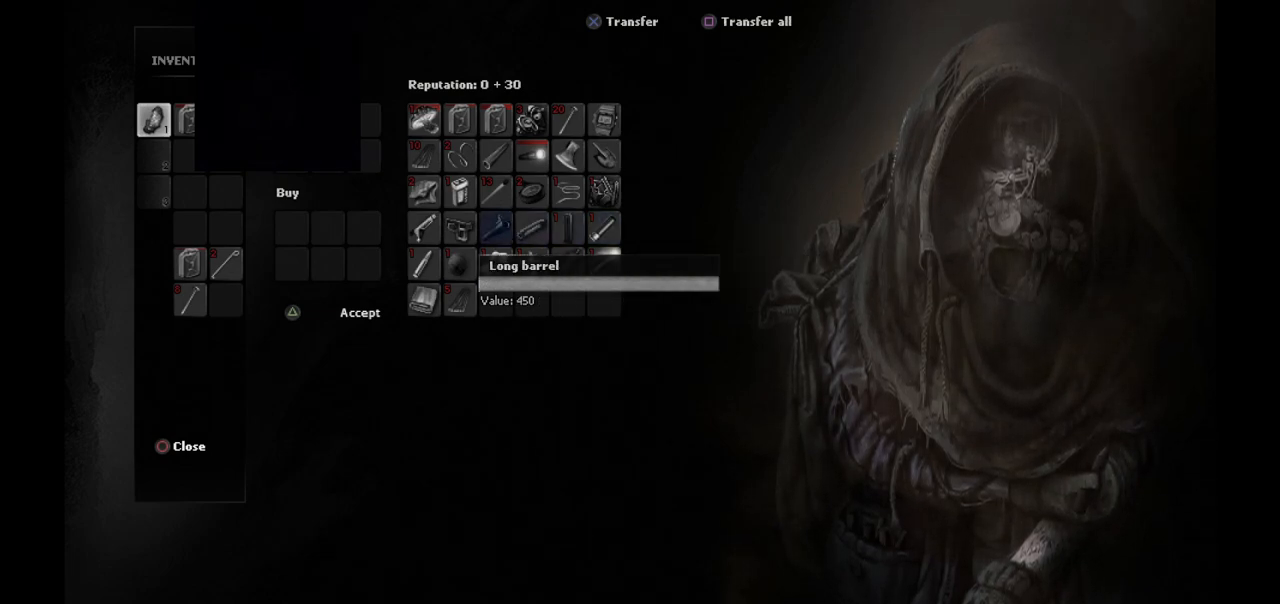
{"buttons": [], "left_stick": "center", "right_stick": "center", "events": []}
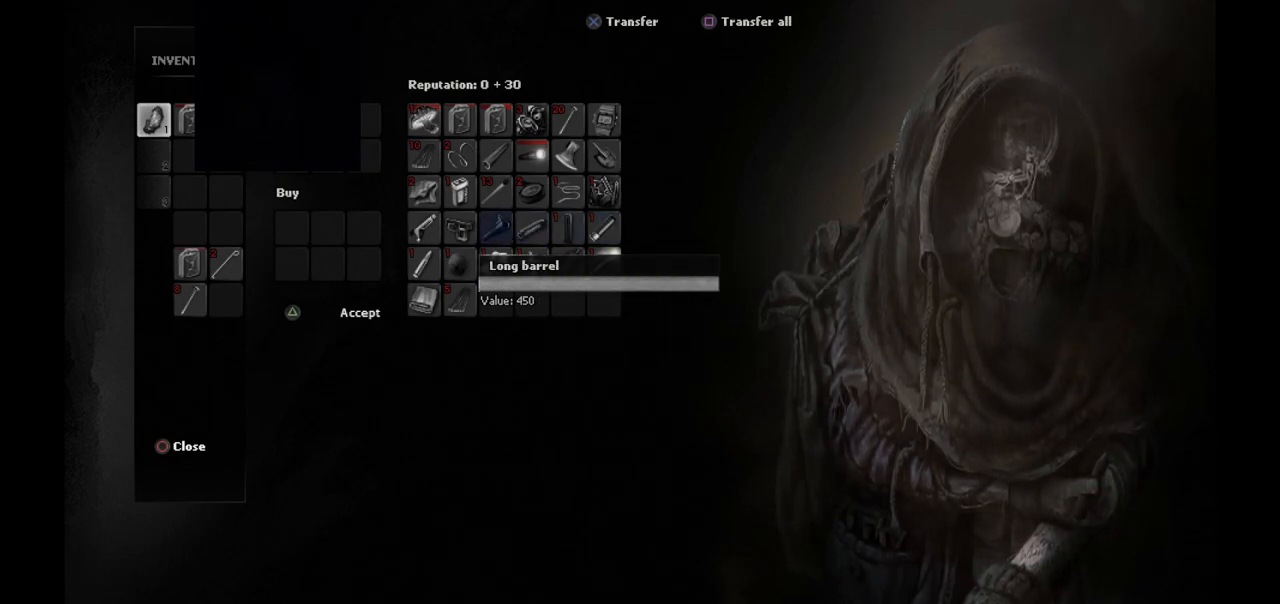
{"buttons": [], "left_stick": "center", "right_stick": "center", "events": [[200, "DPAD_LEFT", "down"], [267, "DPAD_LEFT", "up"]]}
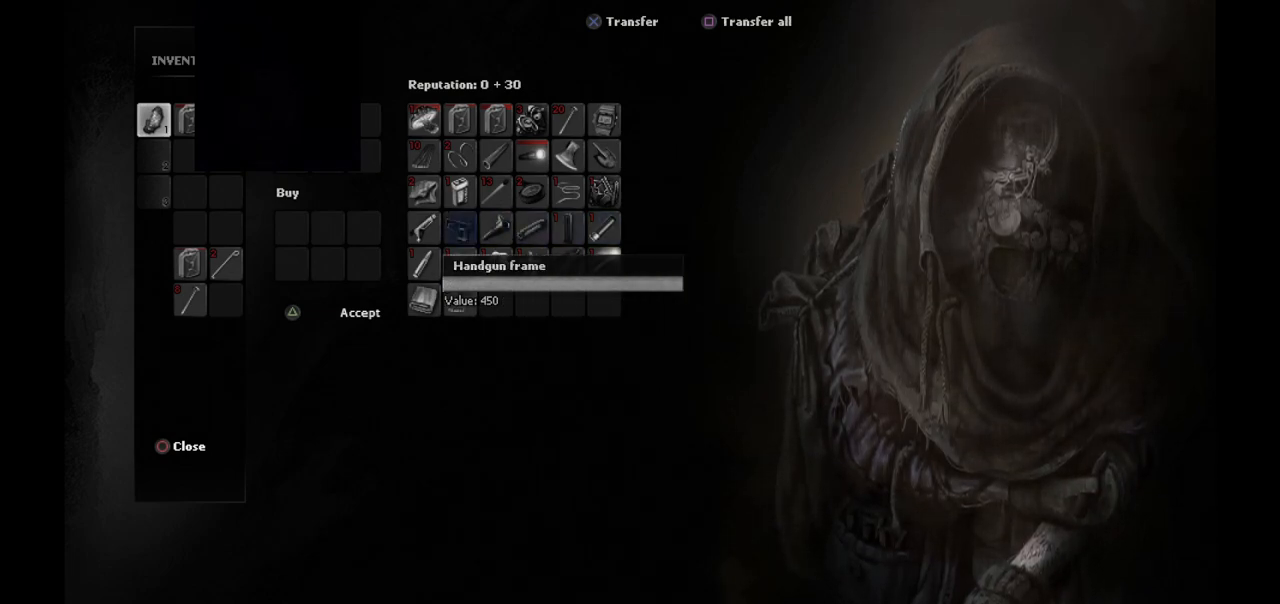
{"buttons": [], "left_stick": "center", "right_stick": "center", "events": [[300, "DPAD_LEFT", "down"], [400, "DPAD_LEFT", "up"]]}